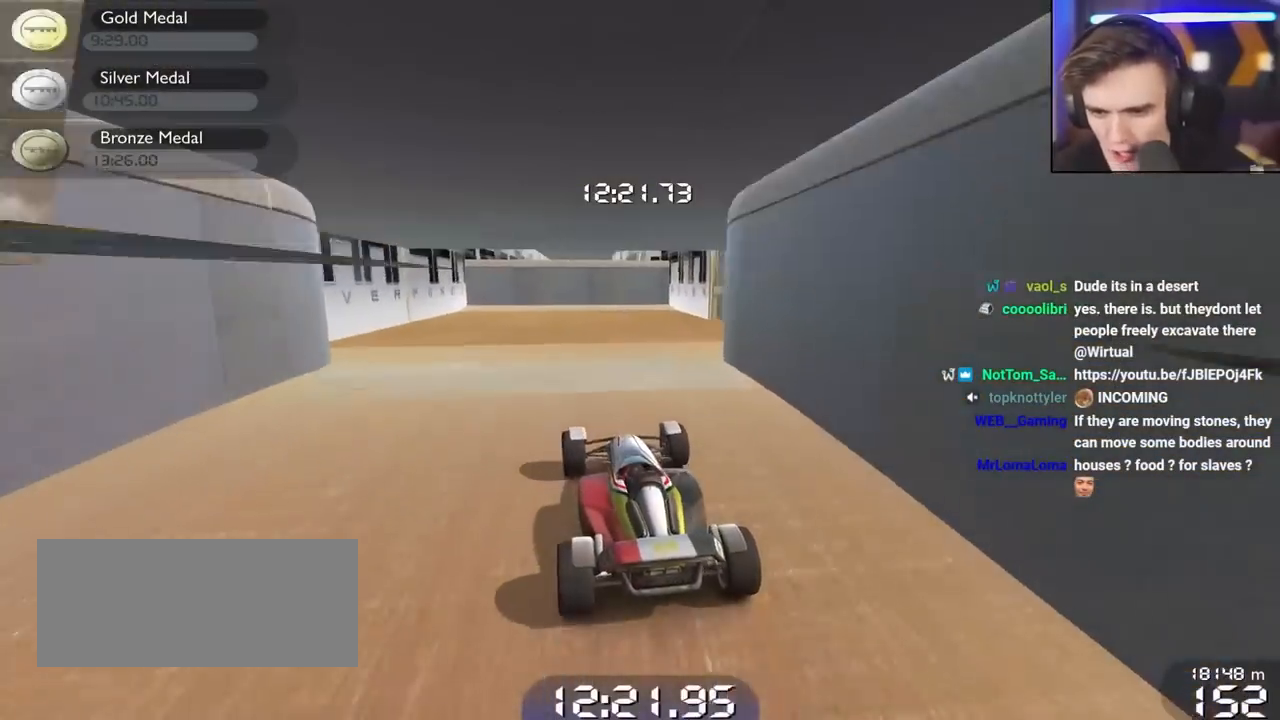
Gameplay with keyboard; each line is a JSON object with the keys held at the frame after it. "events" lists presses ("down") and releases ("up") of "brake", "down", "left", "right" and "up" between this image and that frame as [ms after this image, input, new state], when the widget could be followed in between. No other keys are recorded. Mouse input is not recorded. Key names are as the overlay labels them; some are game actions (e.g. jump) rather than physical keys.
{"keys": ["down"], "events": [[217, "up", "up"], [450, "down", "down"]]}
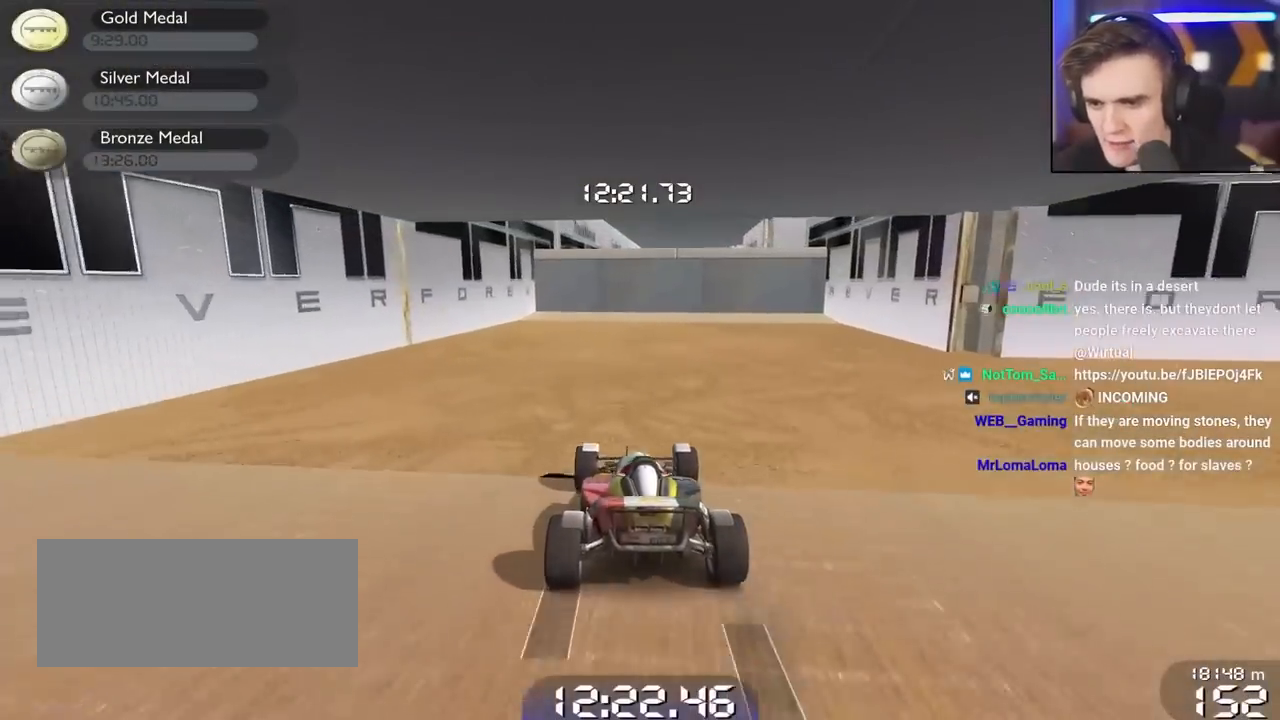
{"keys": ["down", "right"], "events": [[83, "right", "down"]]}
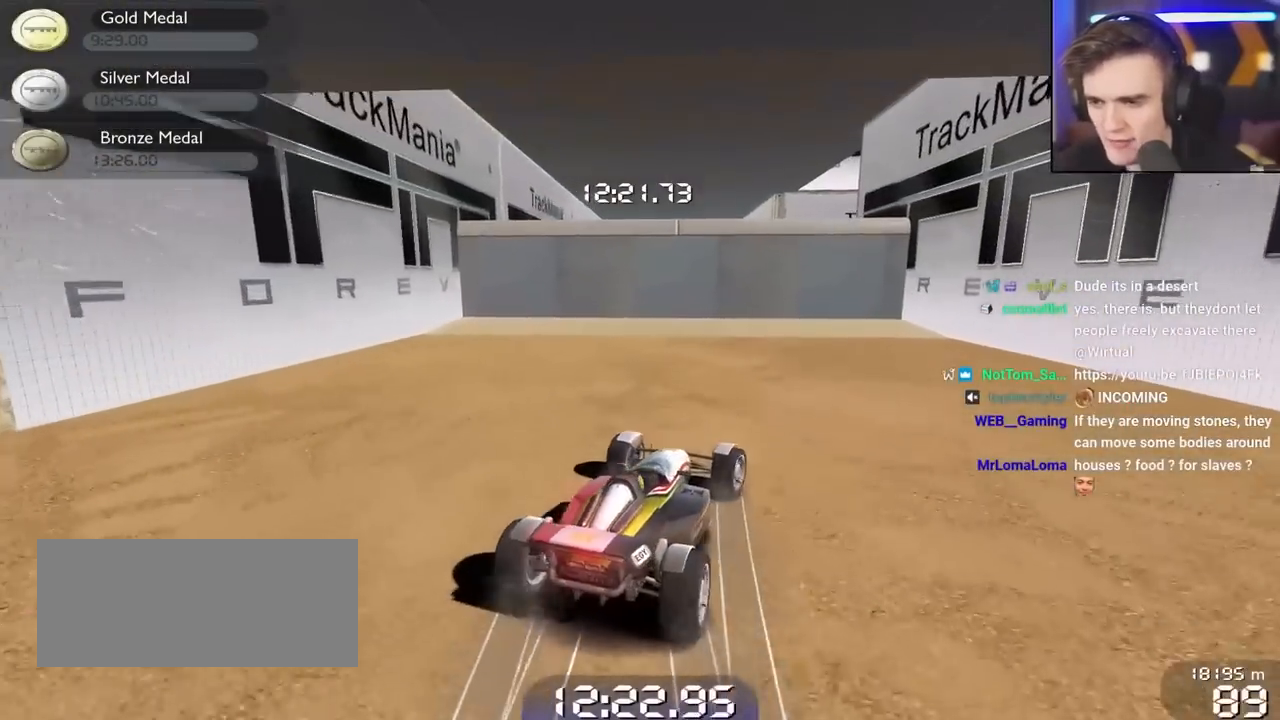
{"keys": ["down", "left"], "events": [[67, "right", "up"], [100, "left", "down"], [200, "down", "up"], [283, "down", "down"]]}
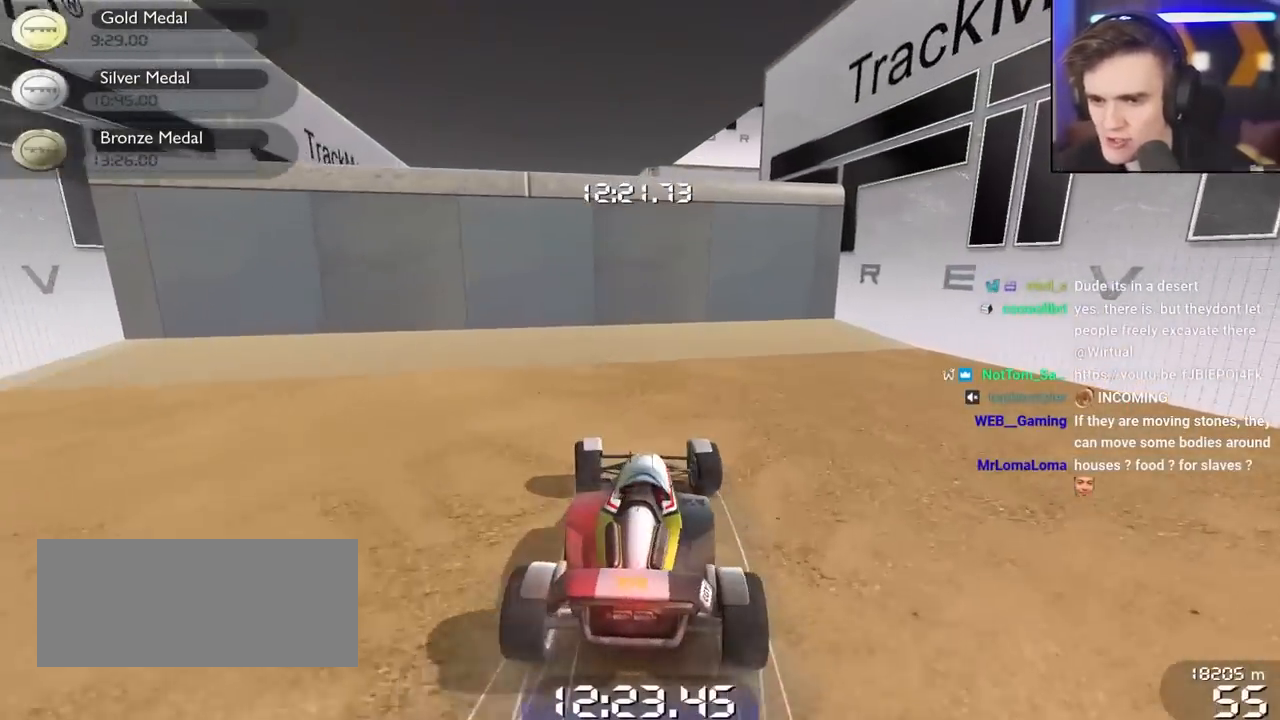
{"keys": ["down", "left", "up"], "events": [[17, "down", "up"], [450, "down", "down"], [500, "up", "down"]]}
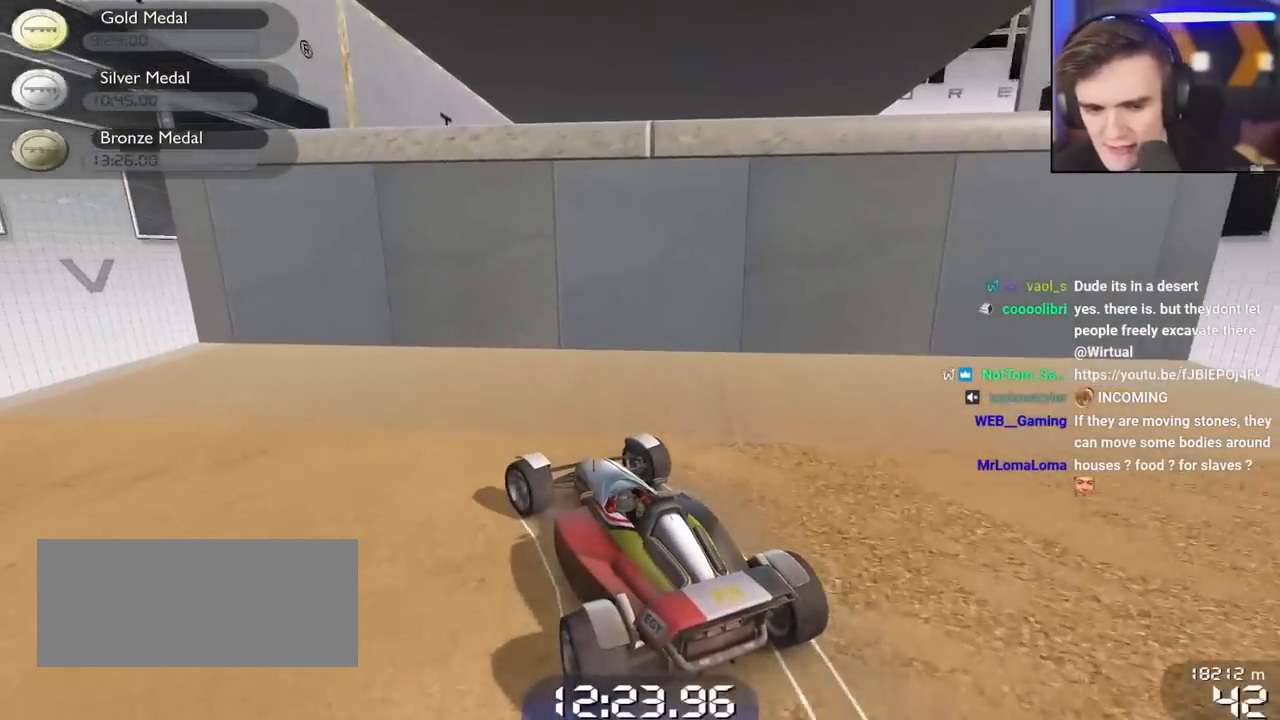
{"keys": ["down", "left", "up"], "events": []}
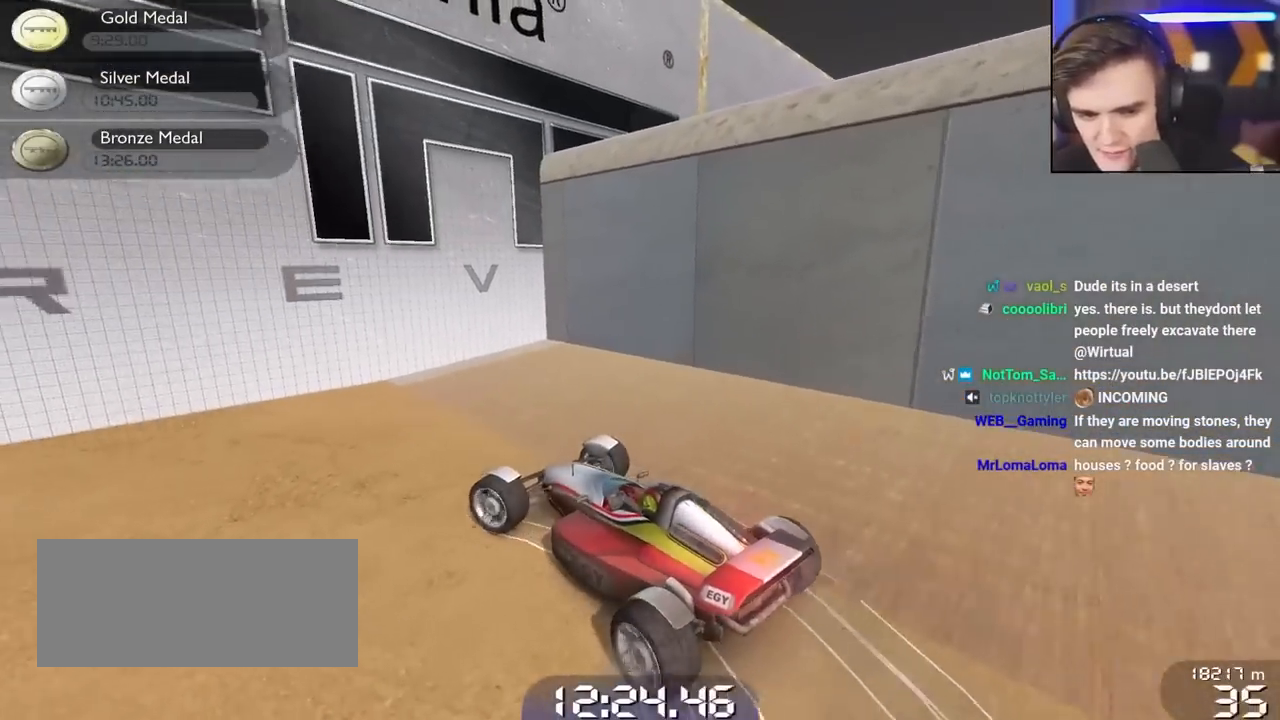
{"keys": ["left", "up"], "events": [[17, "down", "up"]]}
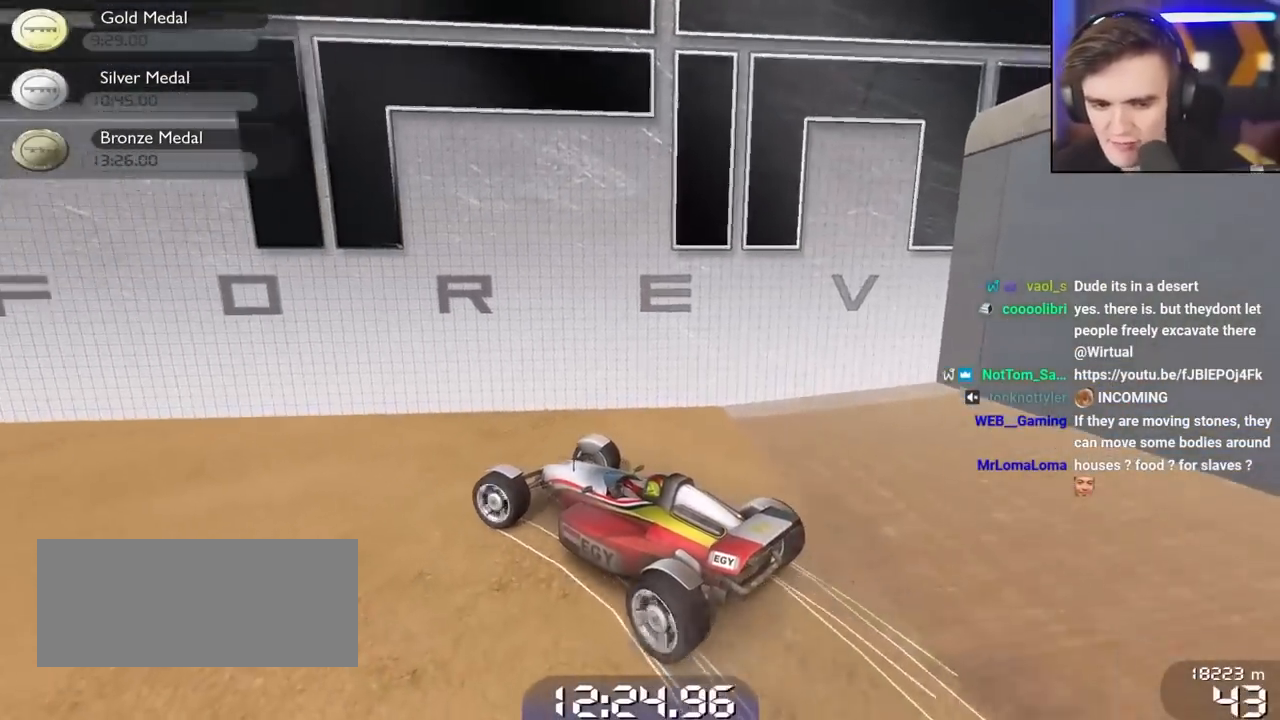
{"keys": ["left", "up"], "events": []}
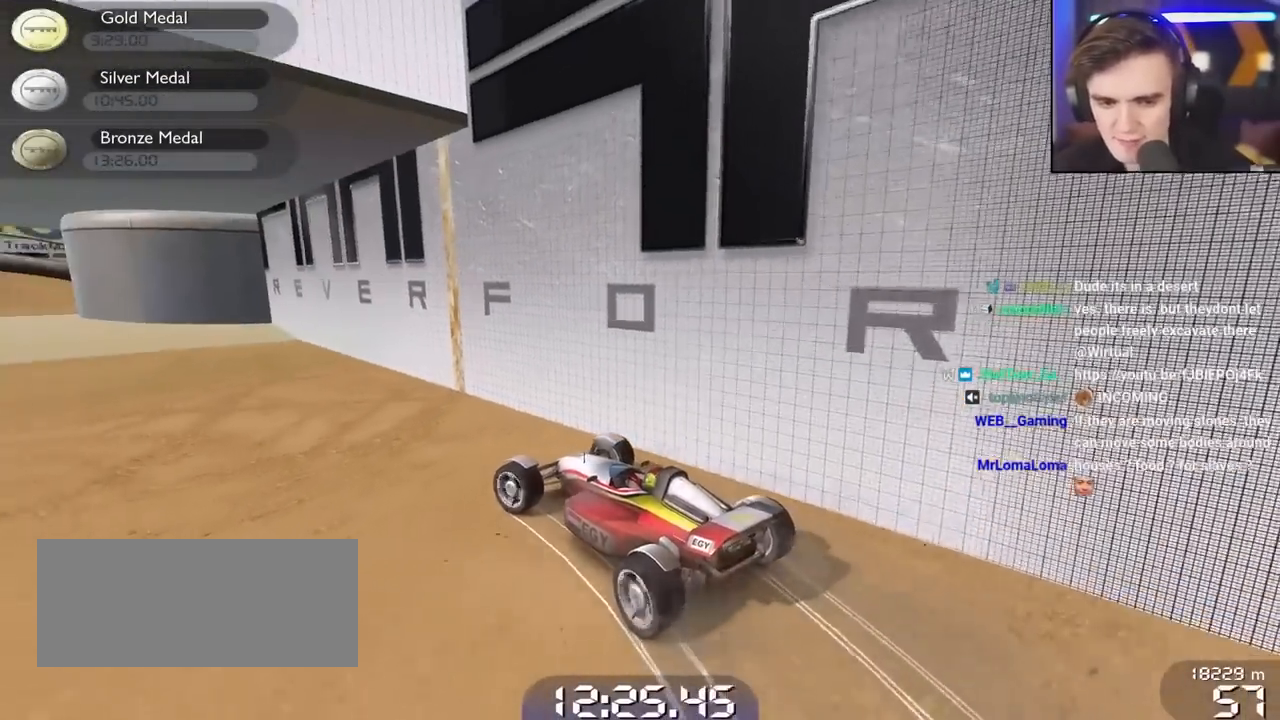
{"keys": ["up"], "events": [[133, "left", "up"]]}
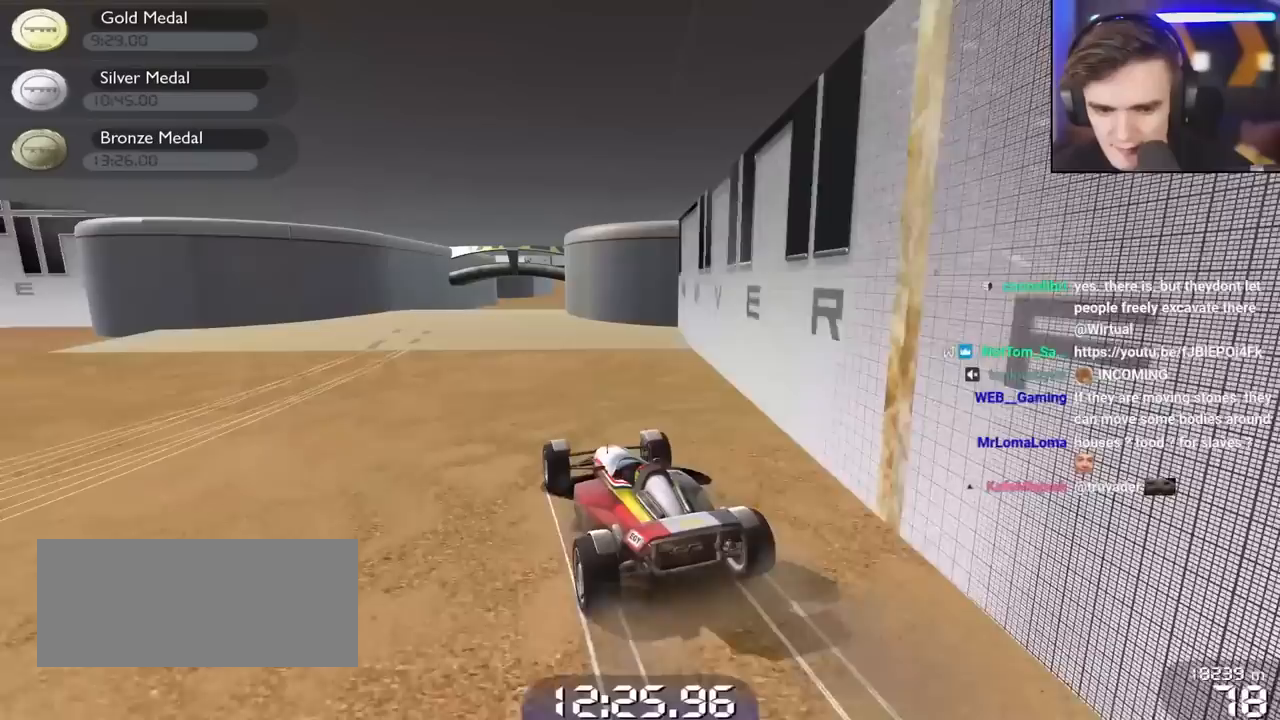
{"keys": ["up"], "events": [[17, "left", "down"], [433, "left", "up"]]}
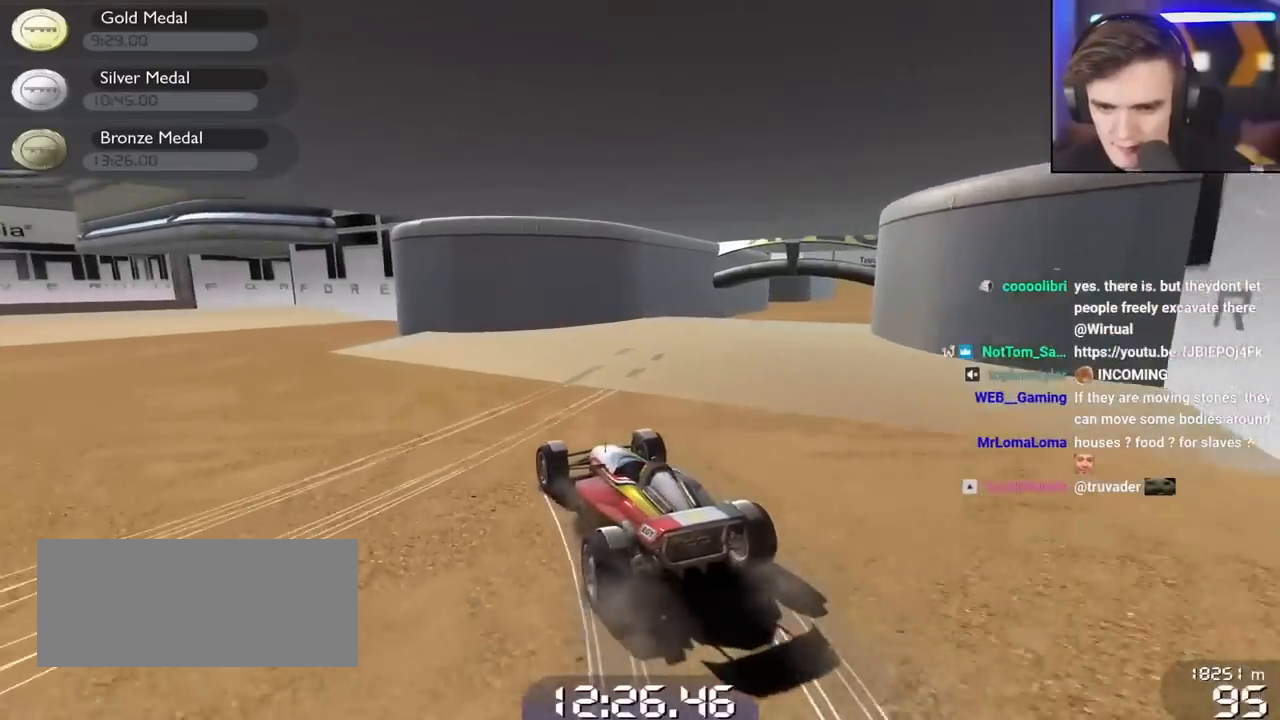
{"keys": ["left", "up"], "events": [[300, "left", "down"]]}
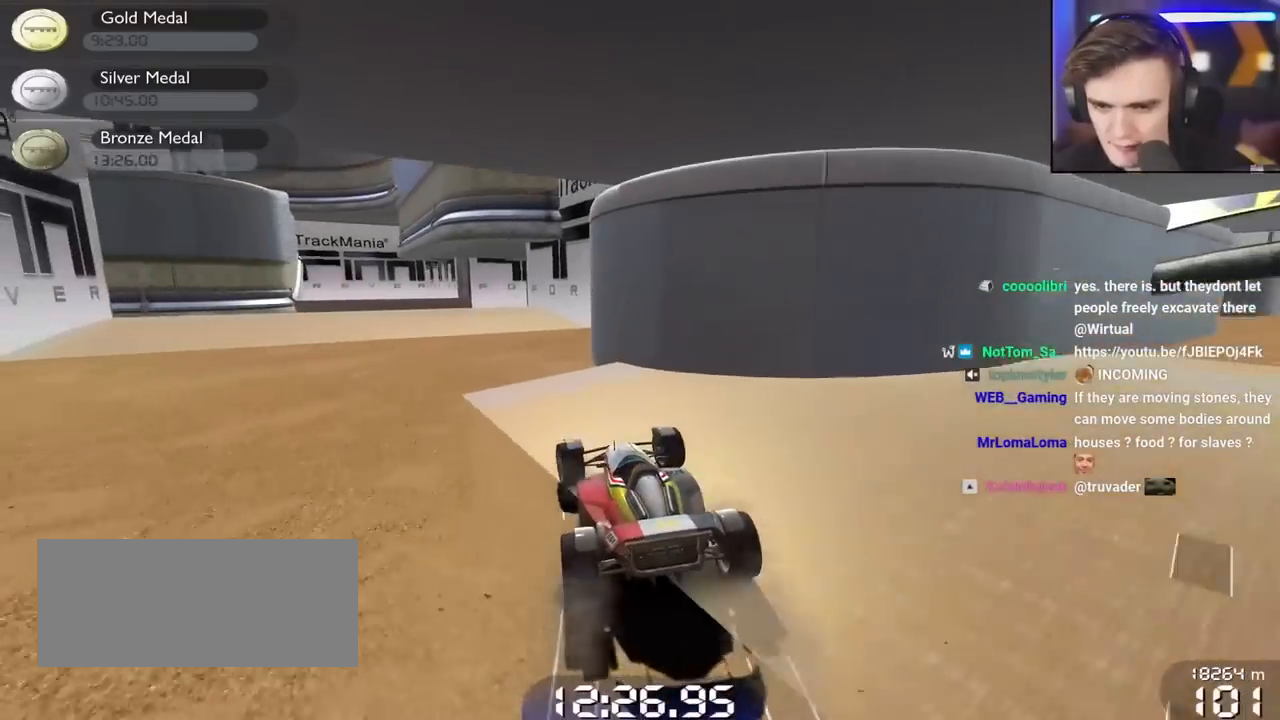
{"keys": ["up"], "events": [[33, "left", "up"], [233, "left", "down"], [317, "left", "up"]]}
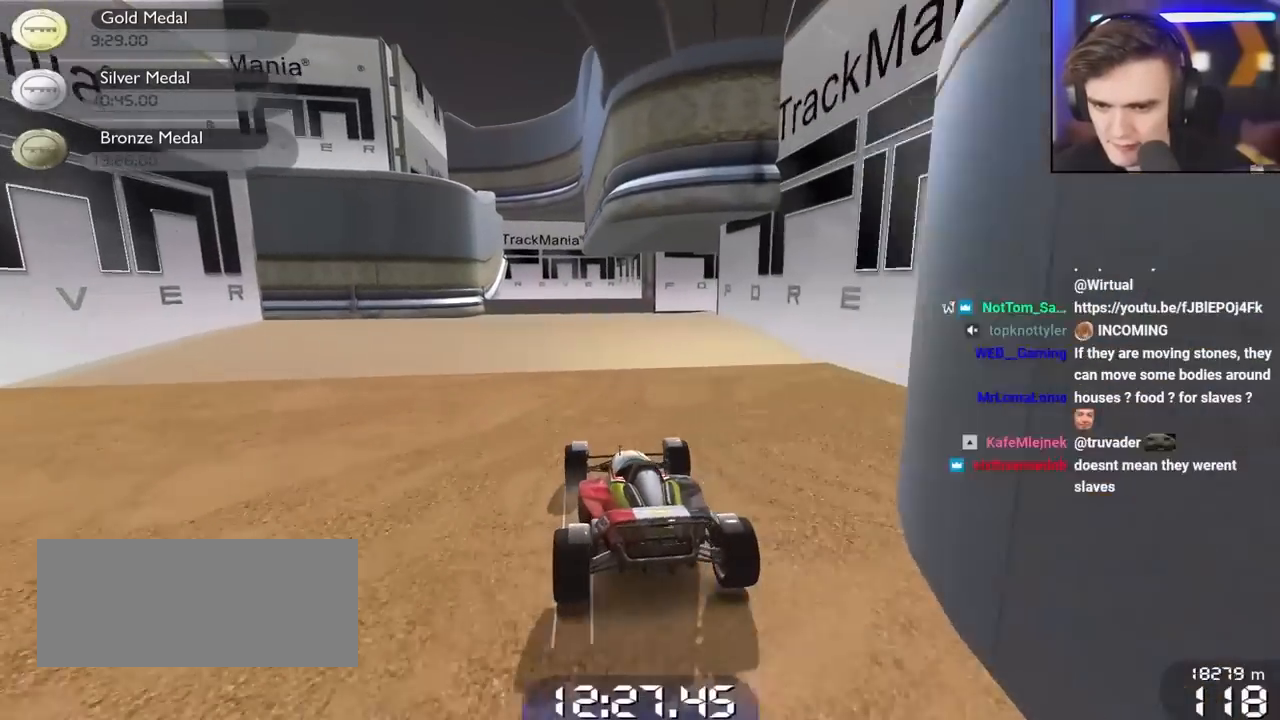
{"keys": ["right", "up"], "events": [[200, "left", "down"], [250, "left", "up"], [383, "right", "down"]]}
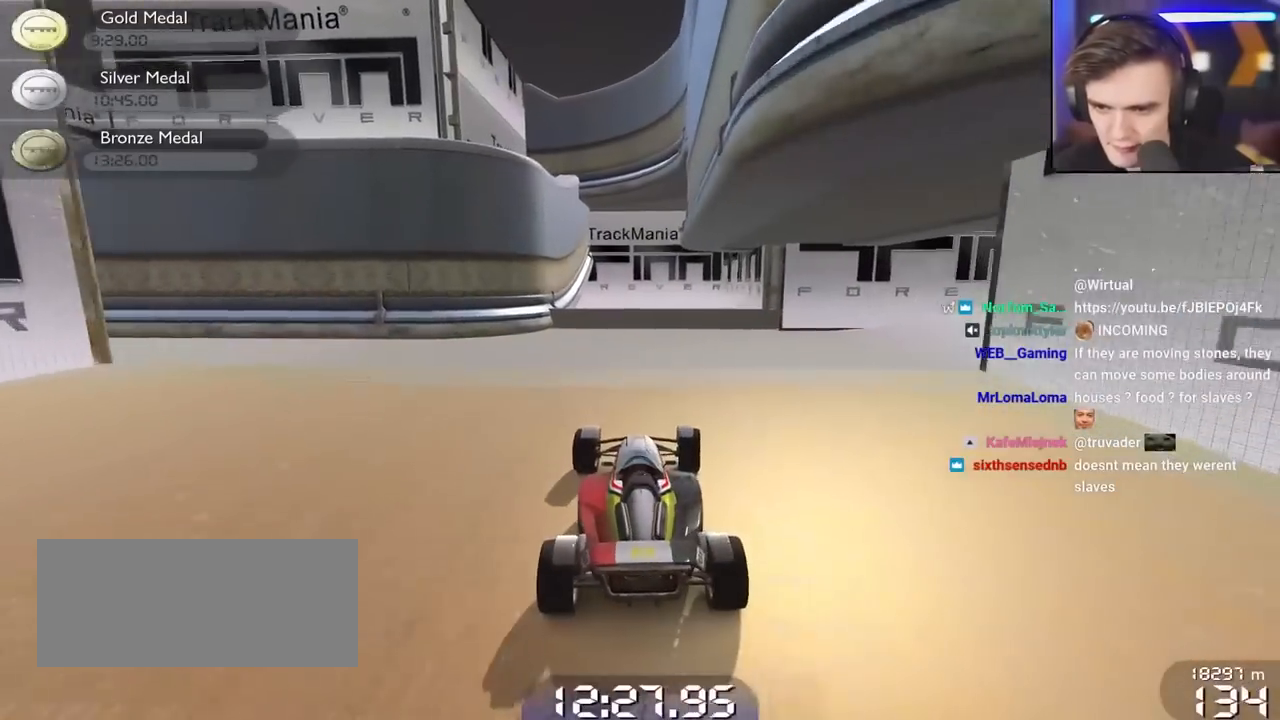
{"keys": ["up"], "events": [[17, "right", "up"]]}
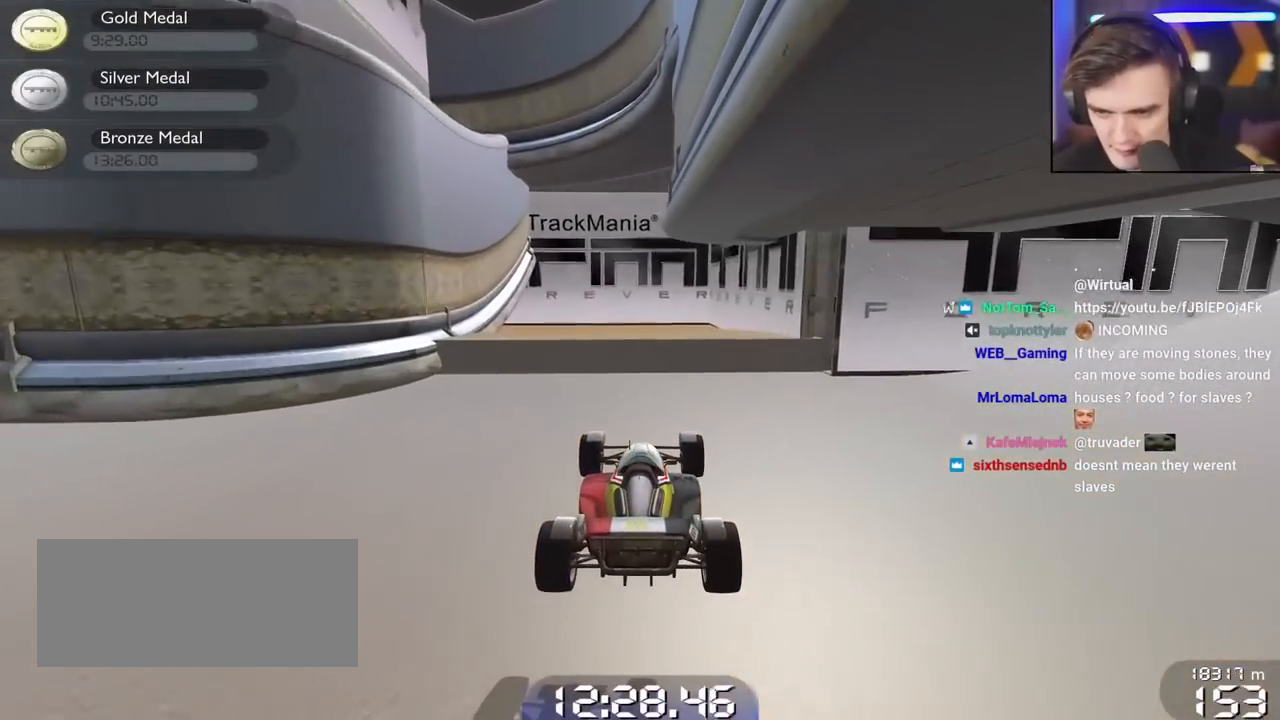
{"keys": ["left"], "events": [[233, "up", "up"], [367, "left", "down"]]}
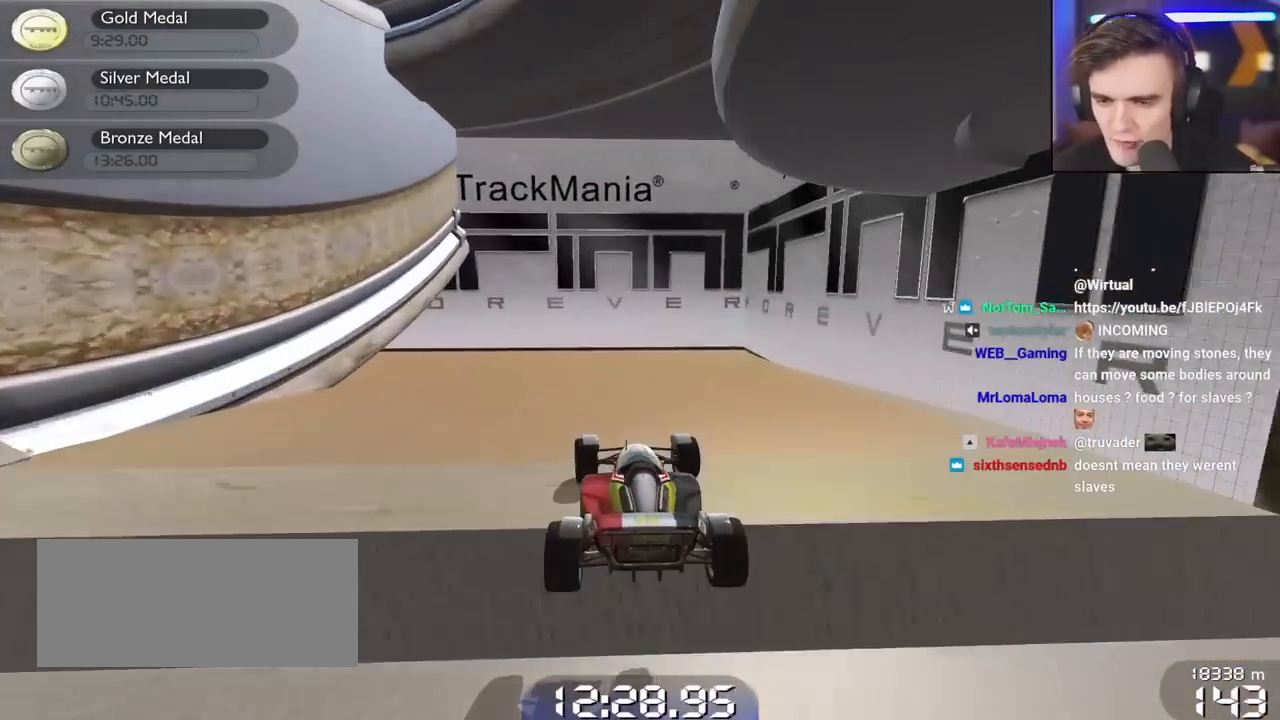
{"keys": ["left"], "events": [[50, "down", "down"], [300, "down", "up"]]}
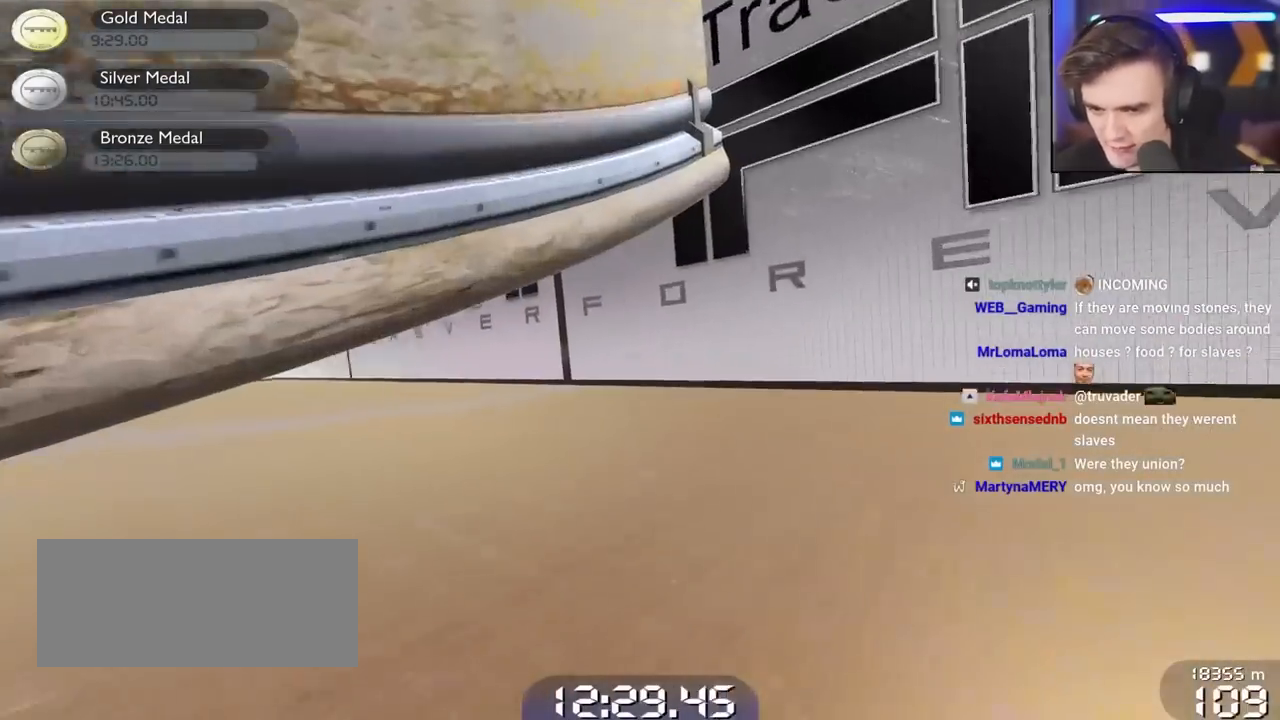
{"keys": ["right", "up"], "events": [[117, "up", "down"], [350, "left", "up"], [450, "right", "down"]]}
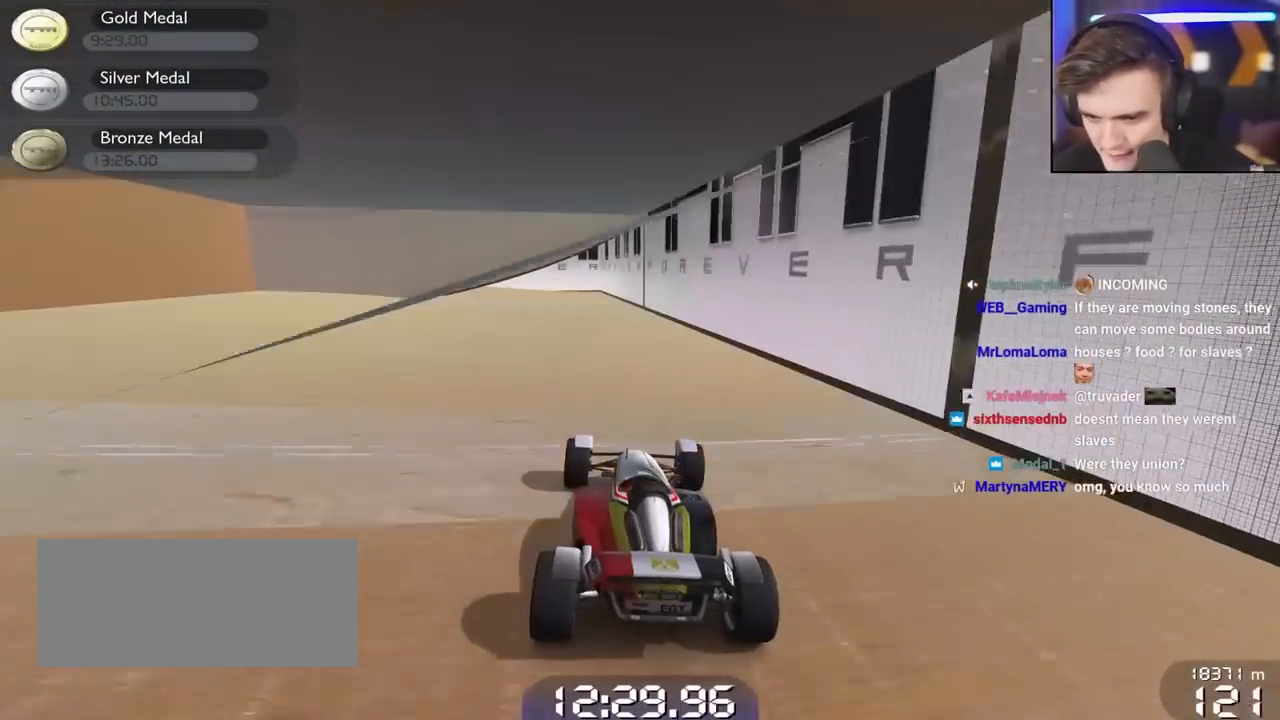
{"keys": ["down", "left"], "events": [[33, "right", "up"], [267, "left", "down"], [367, "up", "up"], [467, "down", "down"]]}
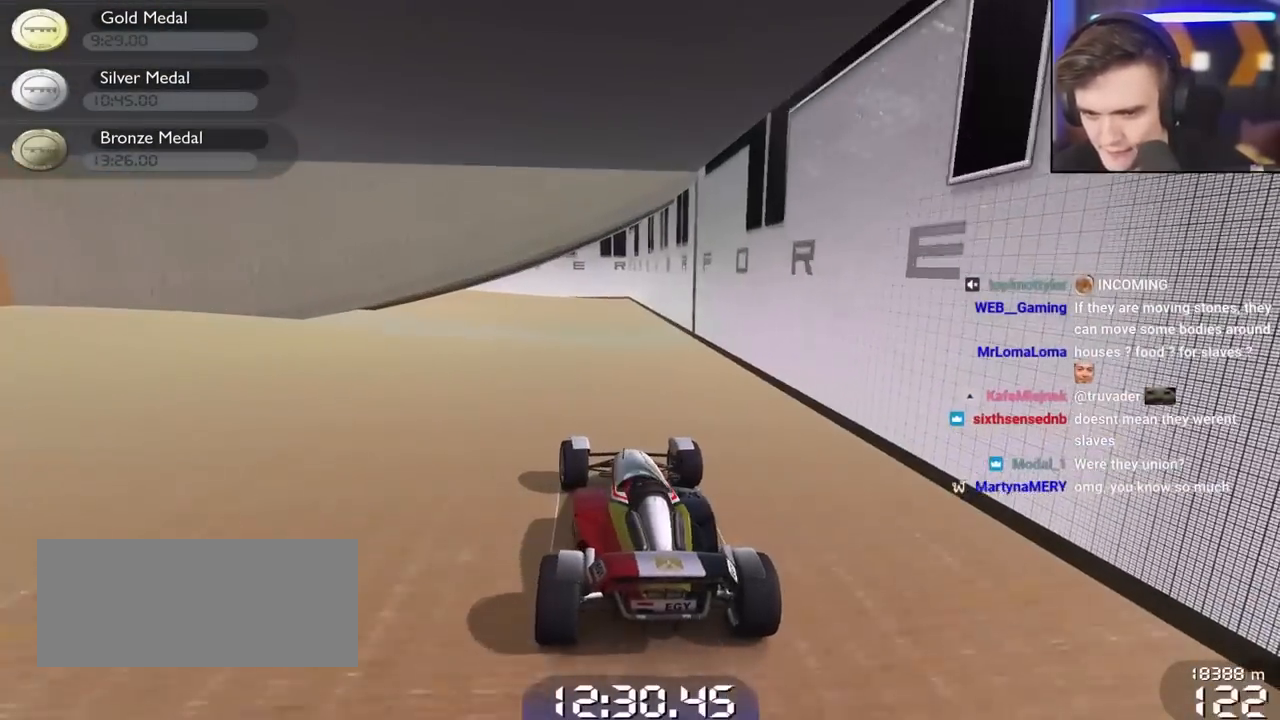
{"keys": ["down", "left"], "events": []}
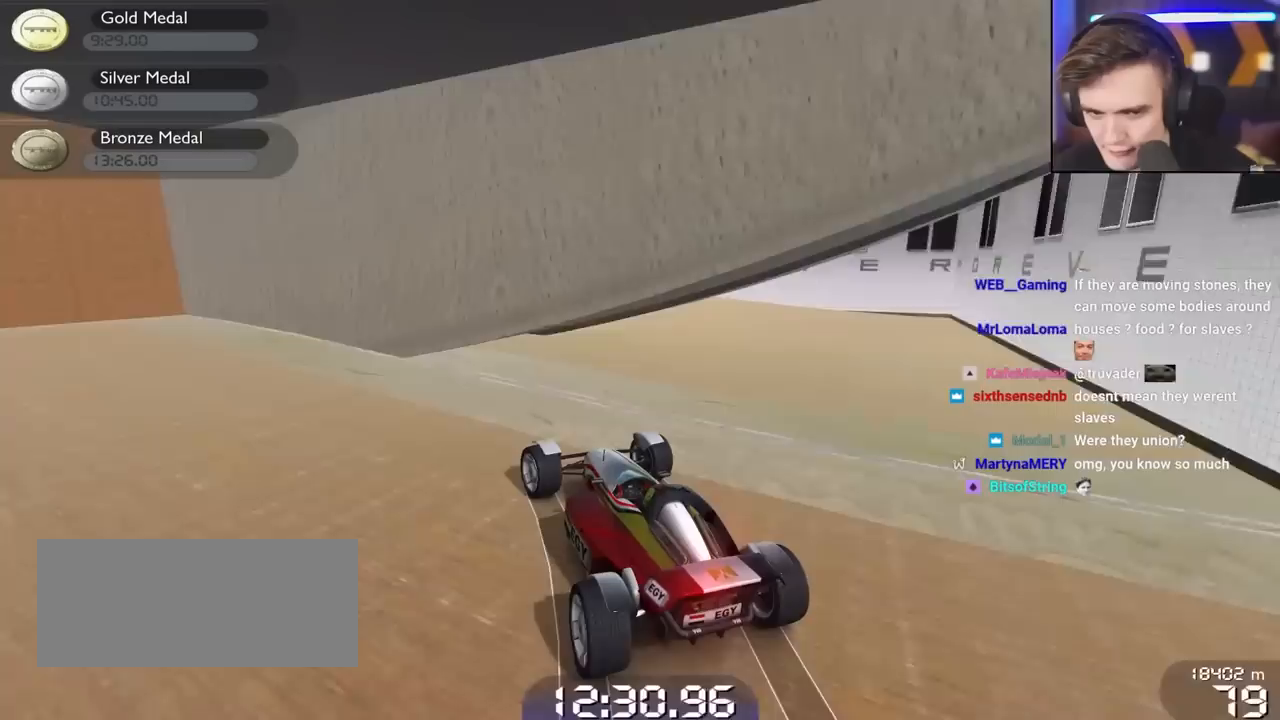
{"keys": ["left", "up"], "events": [[217, "down", "up"], [500, "up", "down"]]}
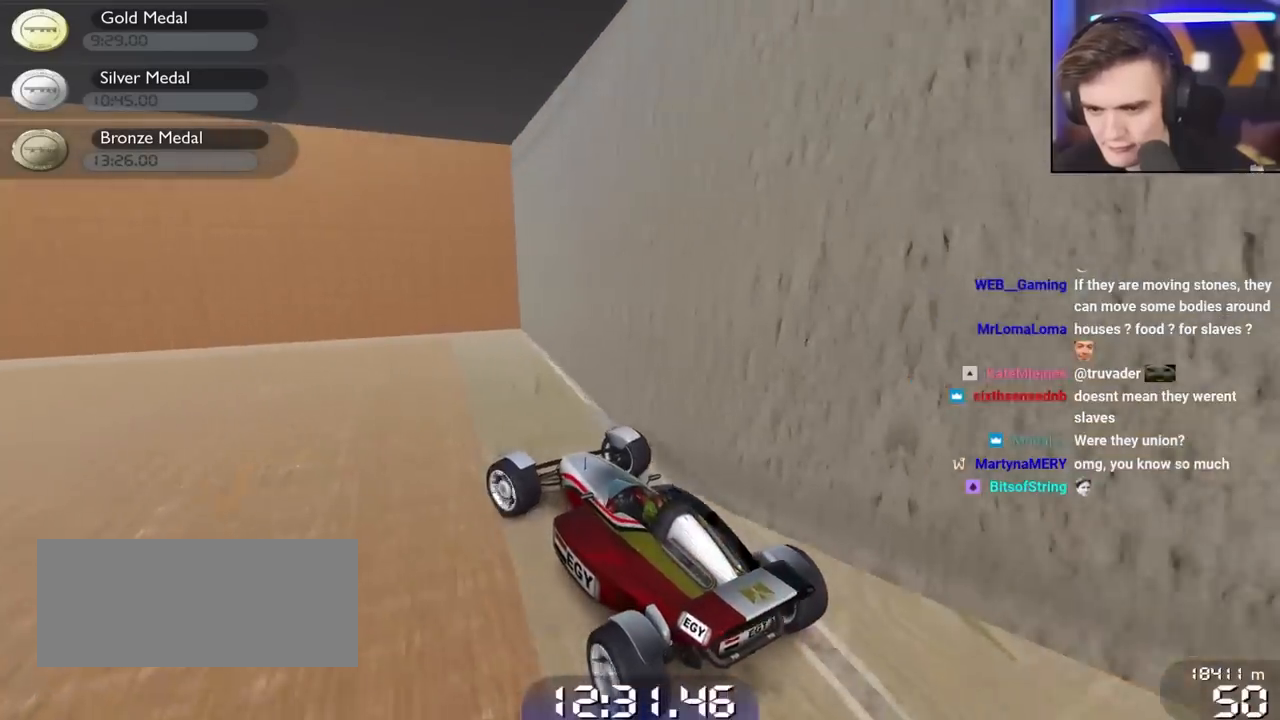
{"keys": ["down", "left", "up"], "events": [[417, "down", "down"]]}
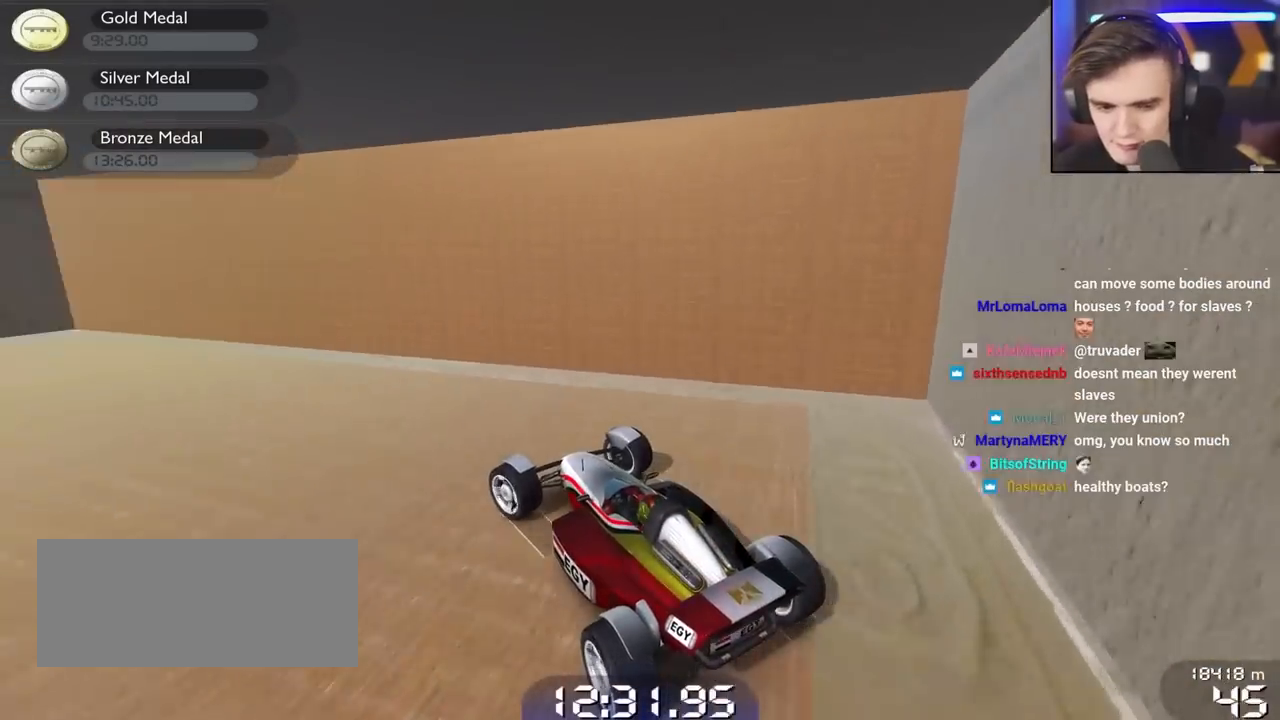
{"keys": ["left", "up"], "events": [[200, "down", "up"]]}
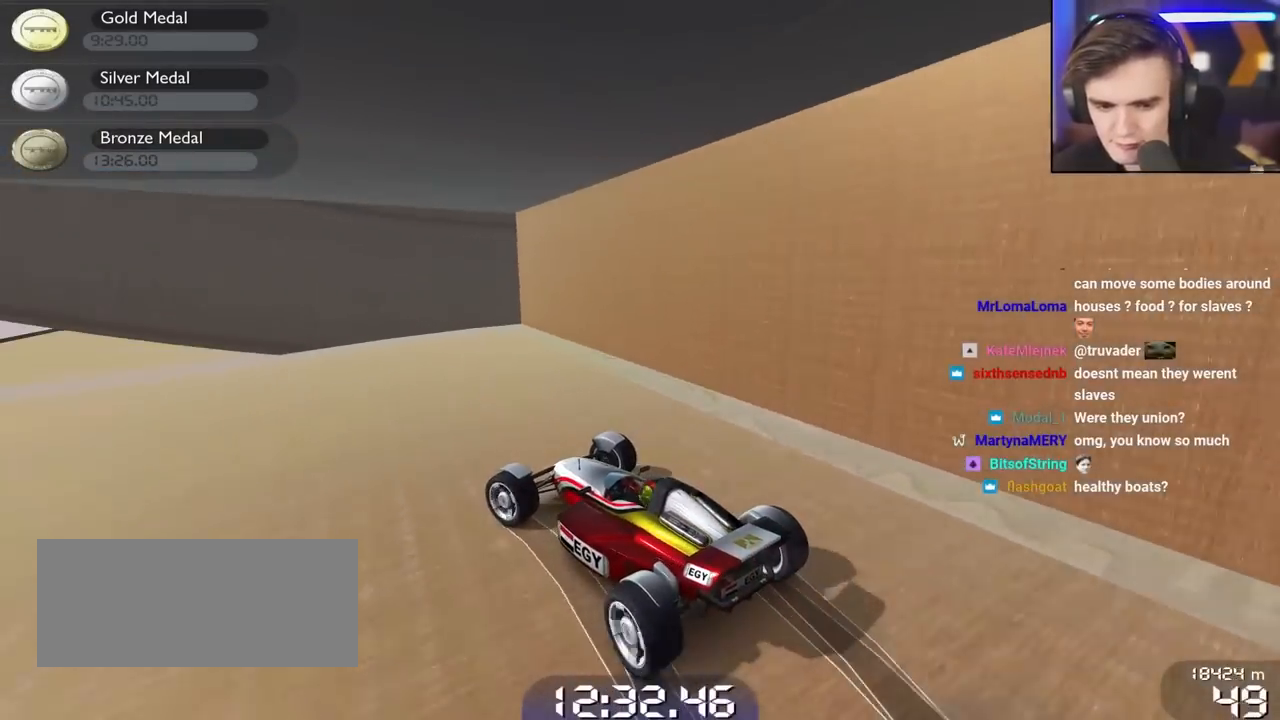
{"keys": ["left", "up"], "events": []}
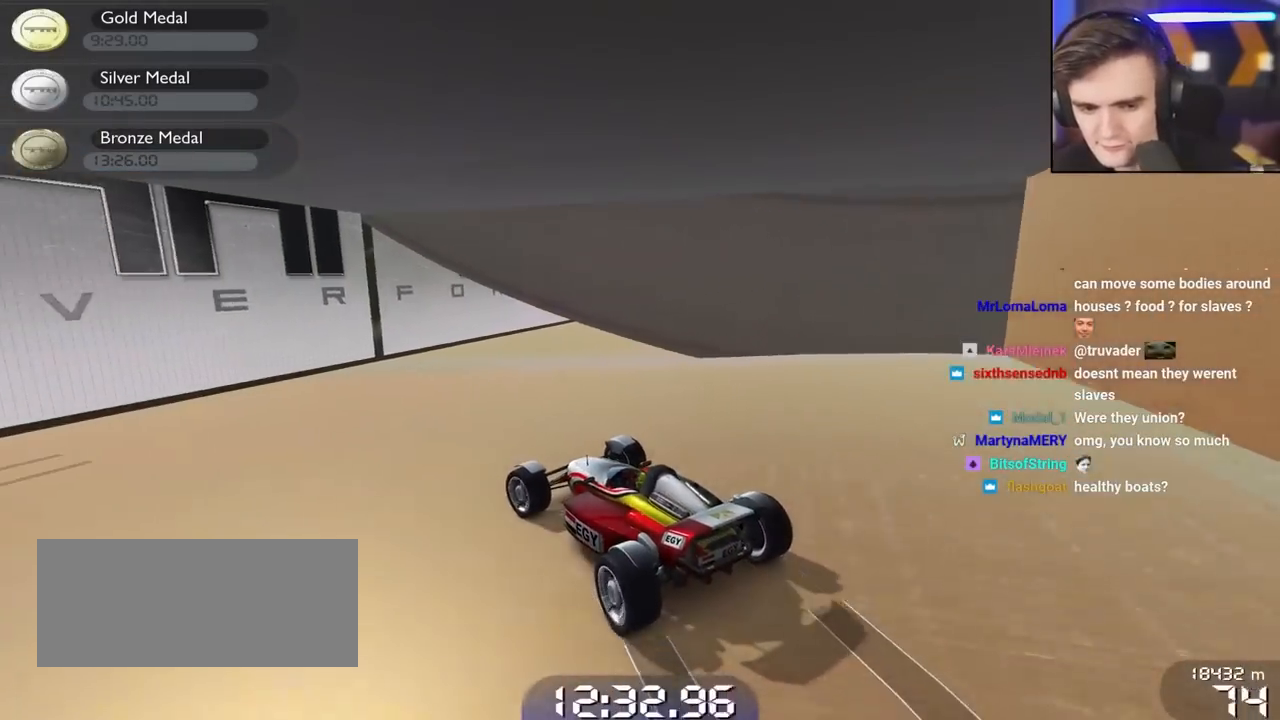
{"keys": ["left"], "events": [[233, "up", "up"]]}
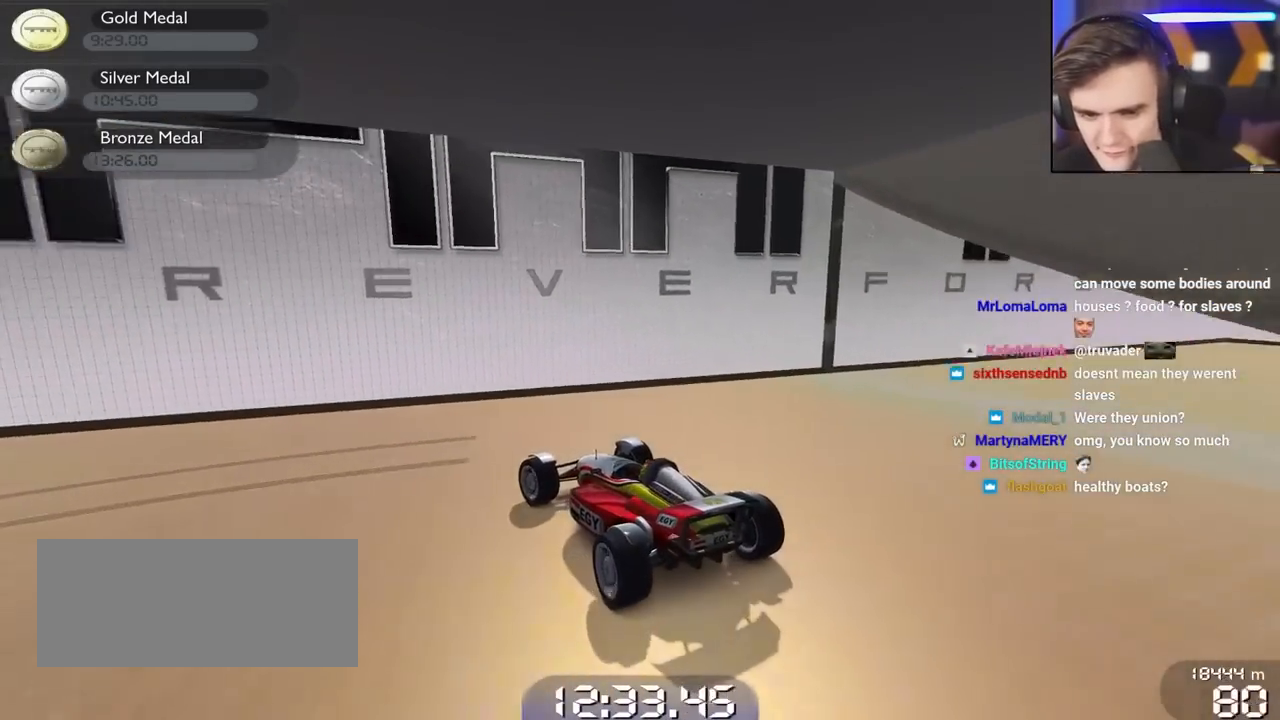
{"keys": ["left", "up"], "events": [[150, "up", "down"]]}
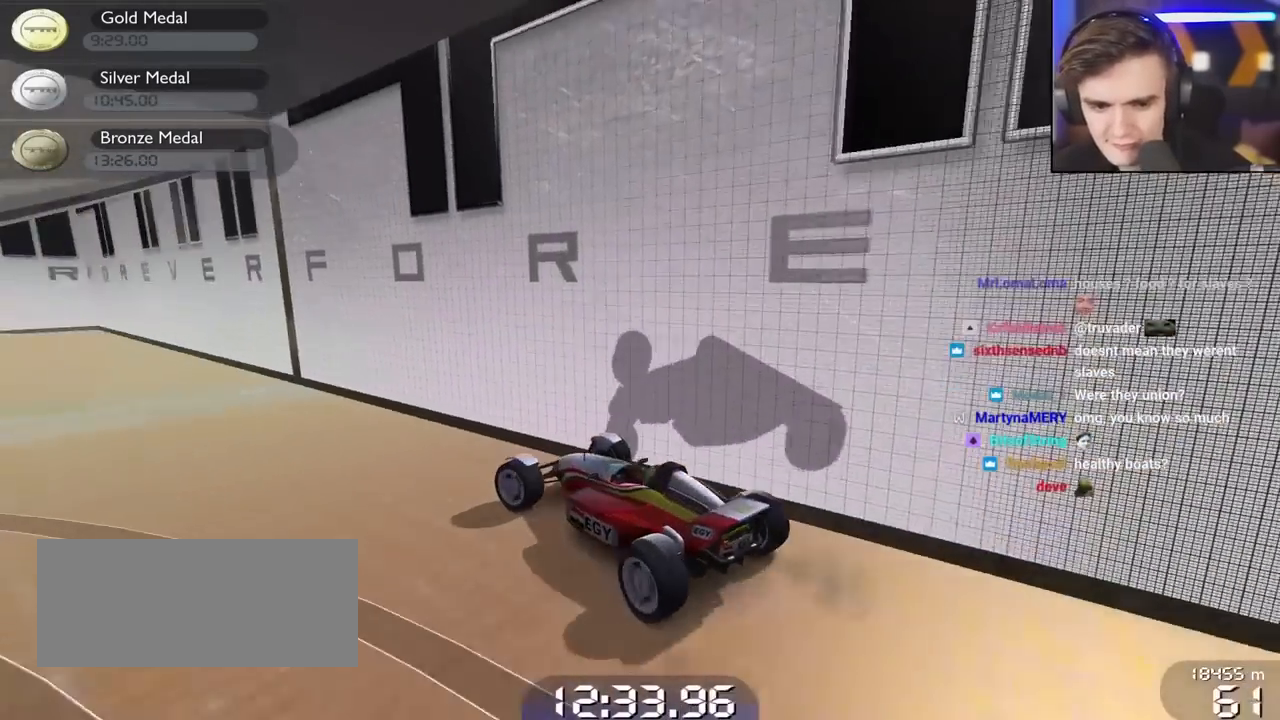
{"keys": ["up"], "events": [[67, "left", "up"], [117, "right", "down"], [300, "right", "up"]]}
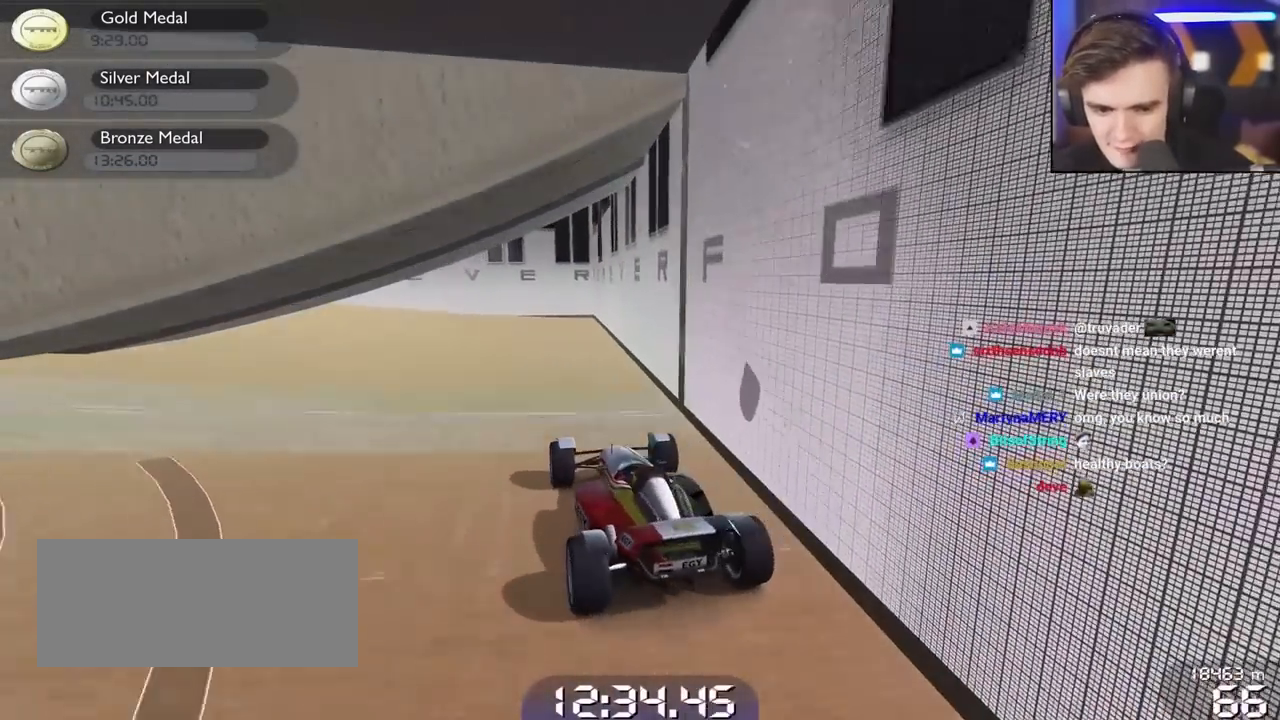
{"keys": ["up"], "events": [[267, "left", "down"], [367, "left", "up"]]}
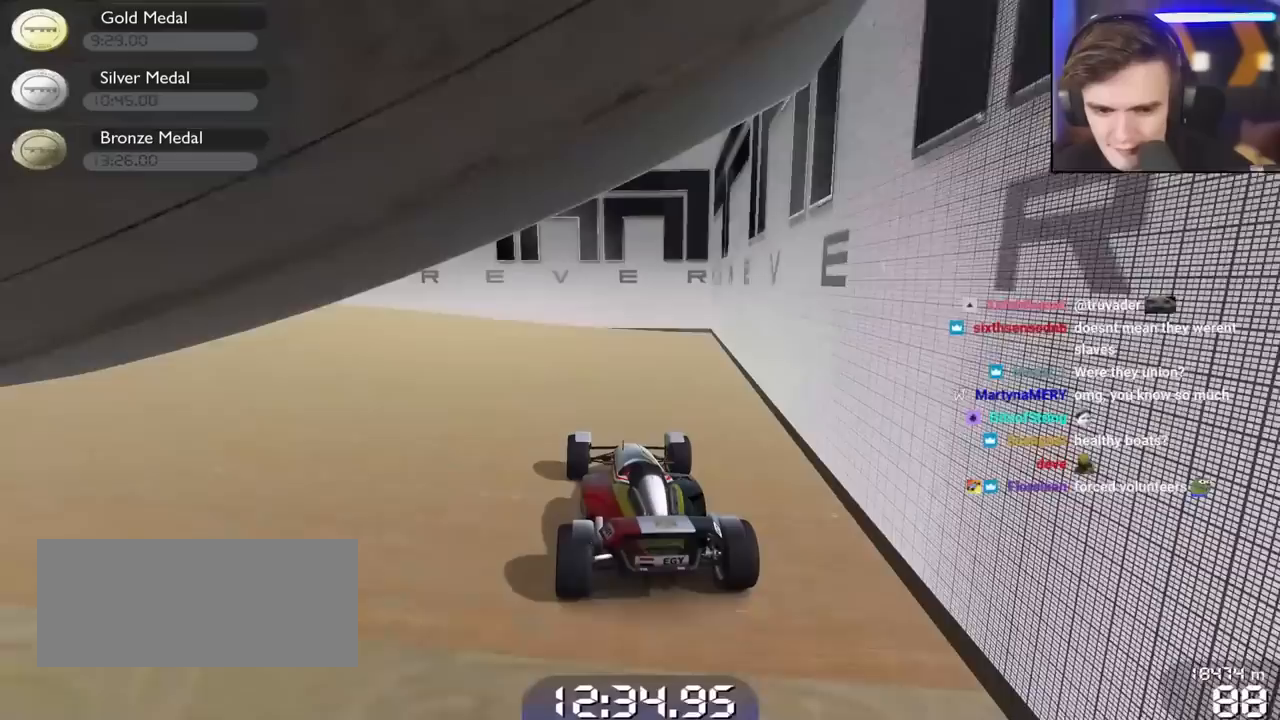
{"keys": ["left", "up"], "events": [[50, "left", "down"]]}
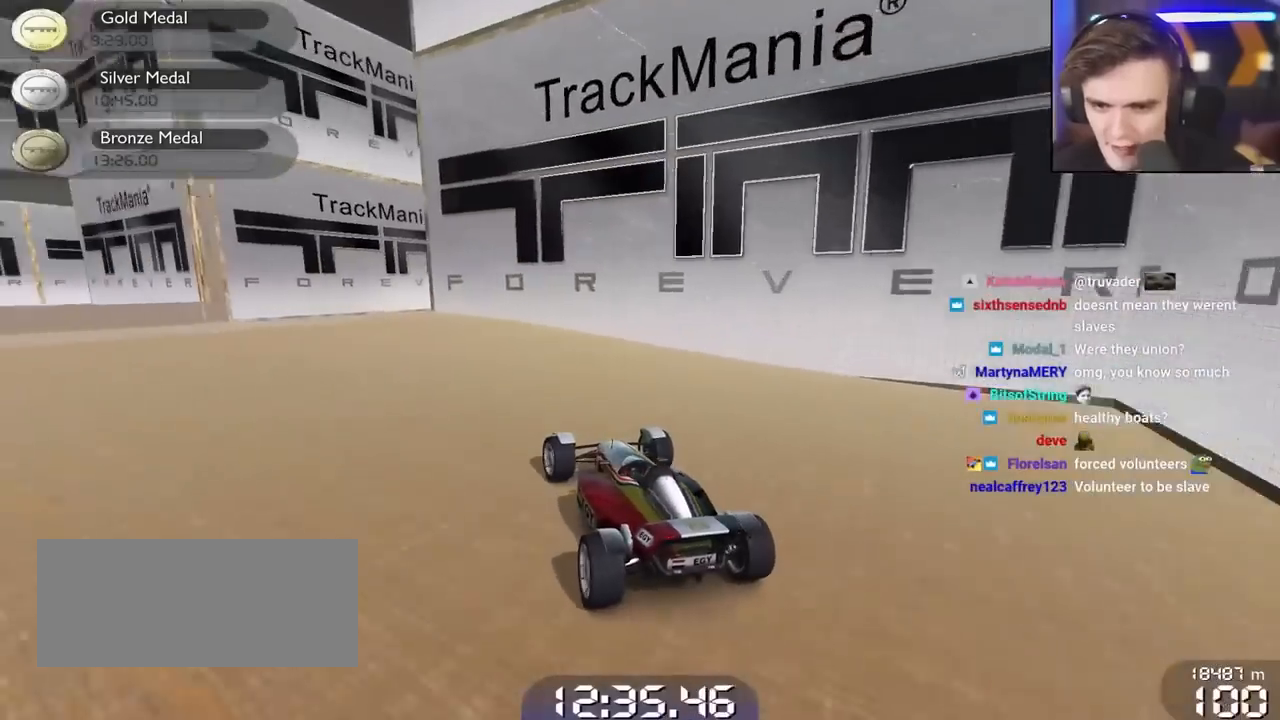
{"keys": ["up"], "events": [[217, "left", "up"]]}
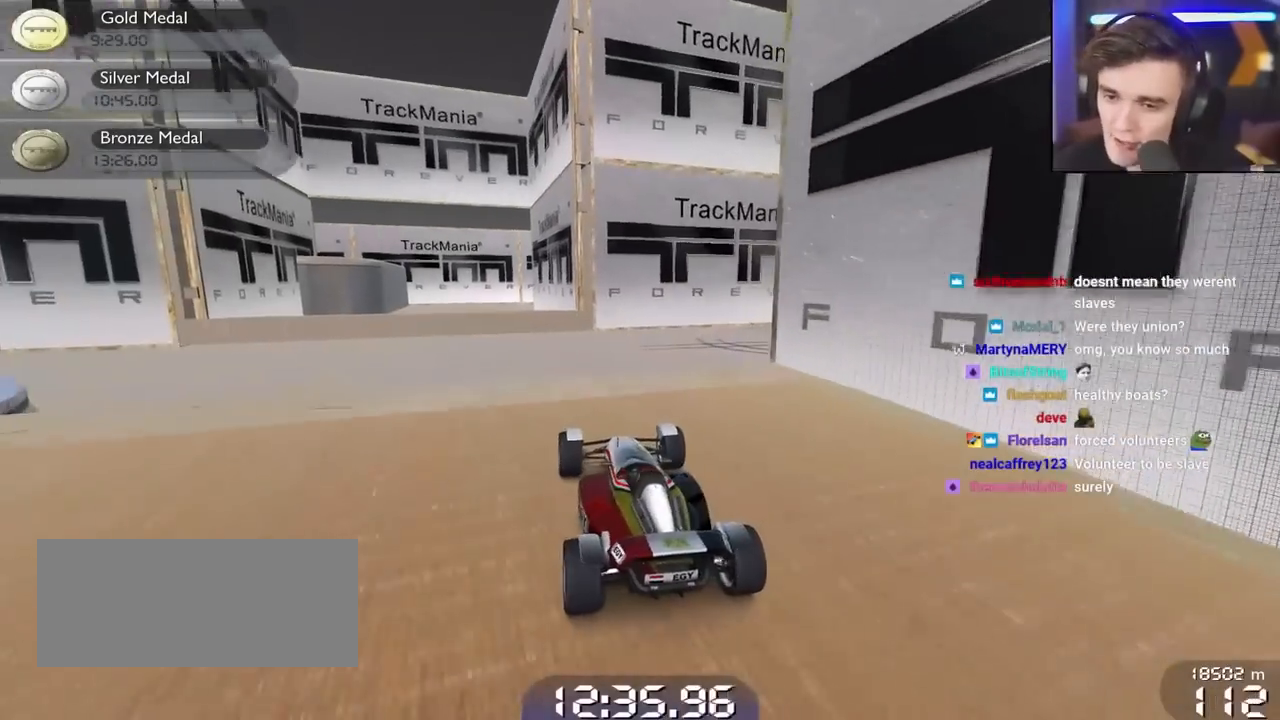
{"keys": ["left", "up"], "events": [[367, "left", "down"]]}